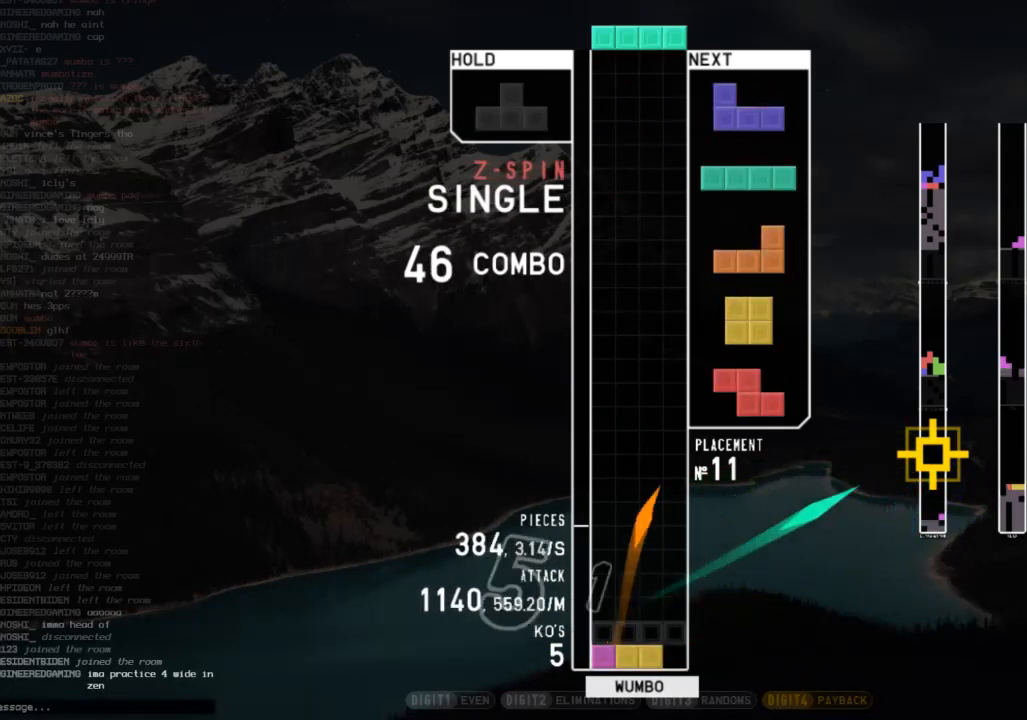
Gameplay with keyboard; each line is a JSON object with the keys held at the frame after it. "events" lists presses ("down") and releases ("up") of "c", "down", "left", "right", "shift", "up", "x" and "z" between this image and that frame as [ms after this image, input, new state], when the widget could be followed in between. No other keys are recorded. Mouse input is not recorded.
{"keys": [], "events": [[33, "c", "up"], [33, "down", "down"], [100, "down", "up"], [100, "right", "down"], [133, "shift", "down"], [233, "right", "up"], [233, "shift", "up"], [267, "down", "down"], [333, "down", "up"], [333, "left", "down"], [400, "shift", "down"], [500, "left", "up"], [500, "shift", "up"]]}
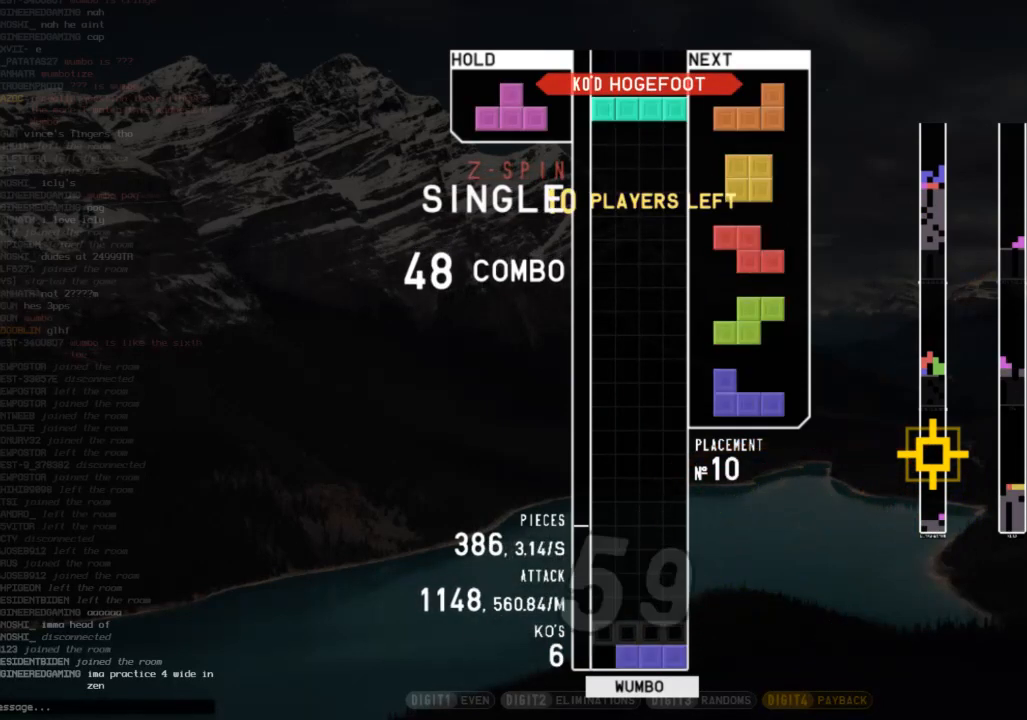
{"keys": ["left", "shift"], "events": [[300, "down", "down"], [333, "down", "up"], [333, "left", "down"], [433, "shift", "down"]]}
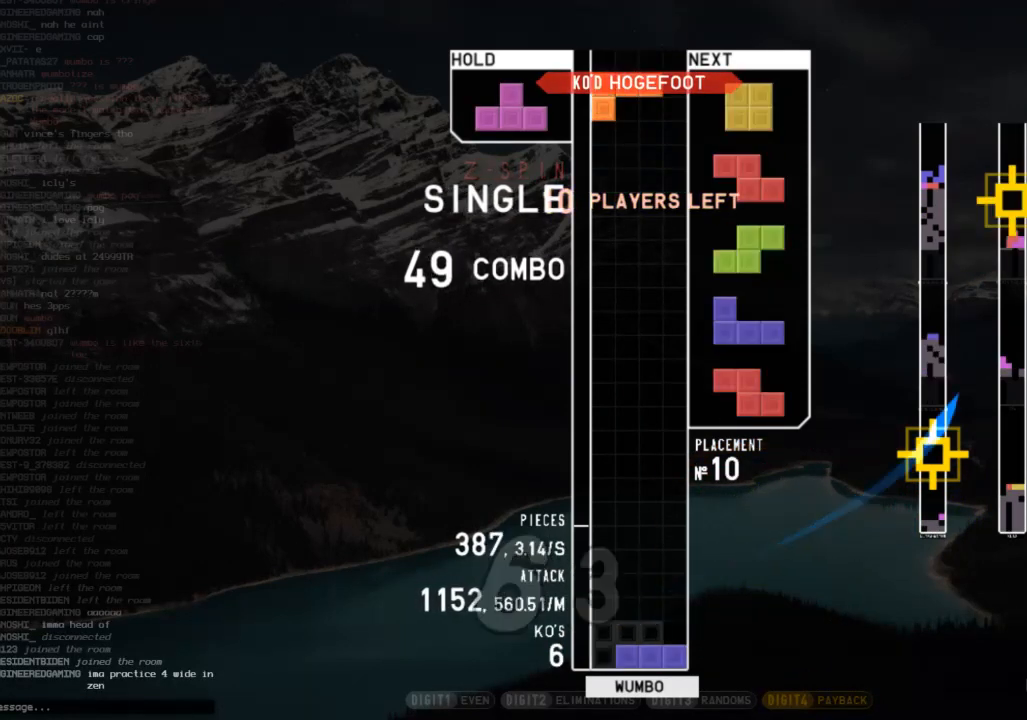
{"keys": ["down"], "events": [[33, "down", "down"], [33, "left", "up"], [67, "right", "down"], [67, "shift", "up"], [133, "down", "up"], [267, "c", "down"], [367, "z", "down"], [400, "c", "up"], [433, "right", "up"], [433, "z", "up"], [500, "down", "down"]]}
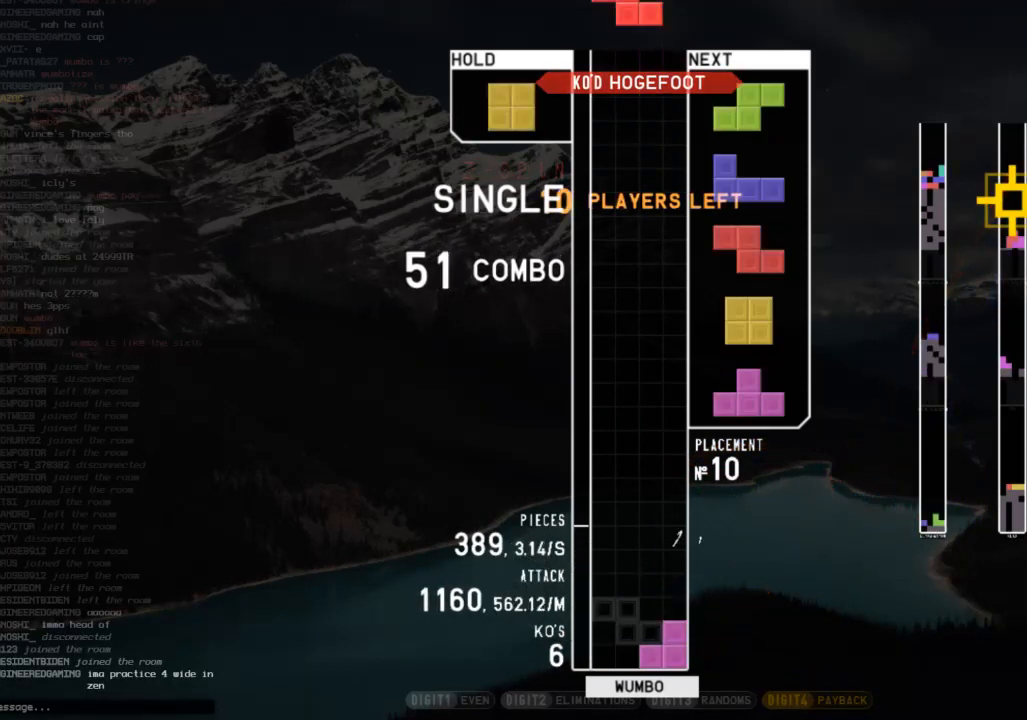
{"keys": ["down"], "events": [[100, "down", "up"], [100, "left", "down"], [133, "c", "down"], [233, "c", "up"], [233, "down", "down"], [233, "left", "up"], [267, "right", "down"], [333, "c", "down"], [333, "down", "up"], [433, "x", "down"], [467, "c", "up"], [467, "right", "up"], [500, "down", "down"], [500, "x", "up"]]}
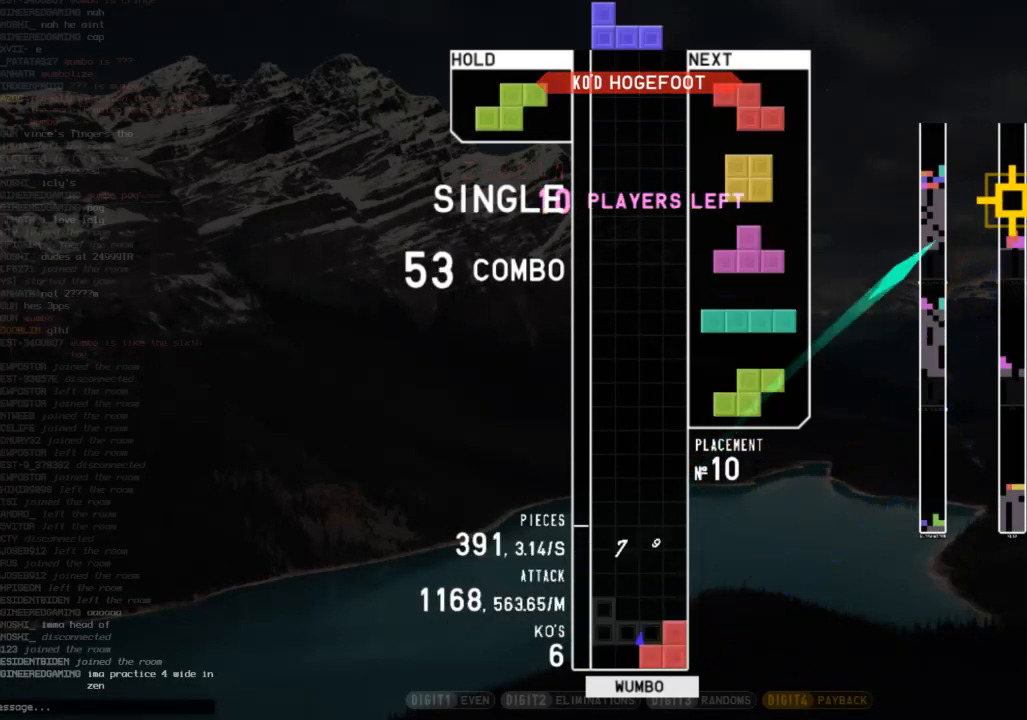
{"keys": ["down"], "events": [[67, "down", "up"], [100, "c", "down"], [233, "c", "up"], [233, "down", "down"], [300, "down", "up"], [300, "left", "down"], [333, "z", "down"], [467, "down", "down"], [467, "left", "up"], [467, "z", "up"]]}
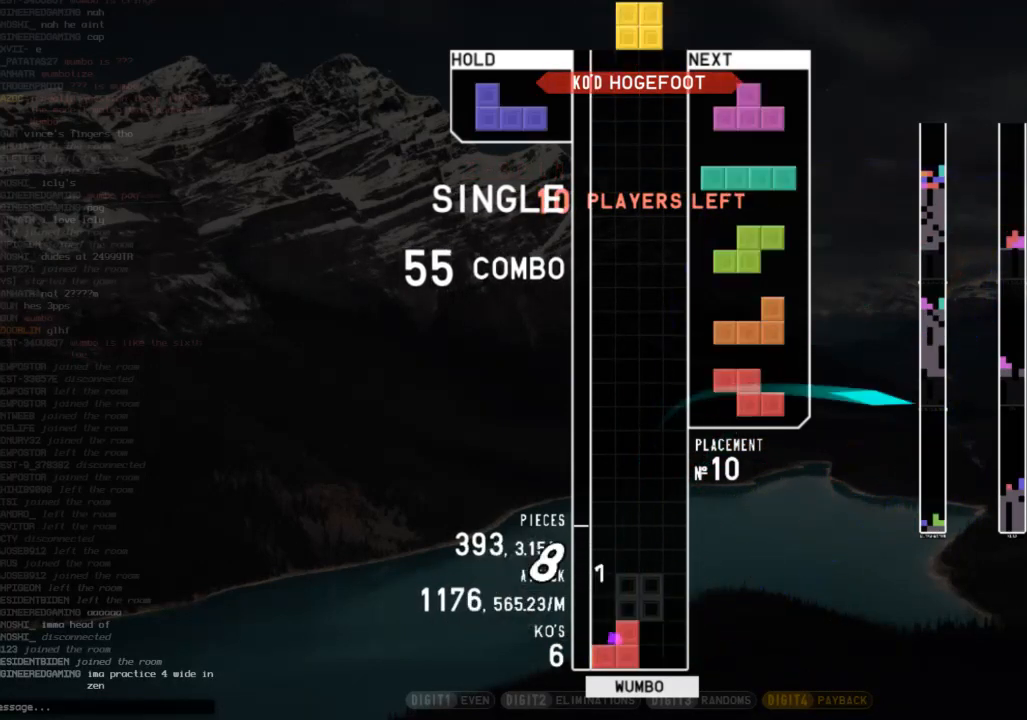
{"keys": [], "events": [[33, "down", "up"], [33, "right", "down"], [167, "down", "down"], [167, "right", "up"], [200, "down", "up"], [200, "left", "down"], [267, "c", "down"], [367, "left", "up"], [367, "x", "down"], [400, "c", "up"], [400, "down", "down"], [433, "x", "up"], [500, "down", "up"]]}
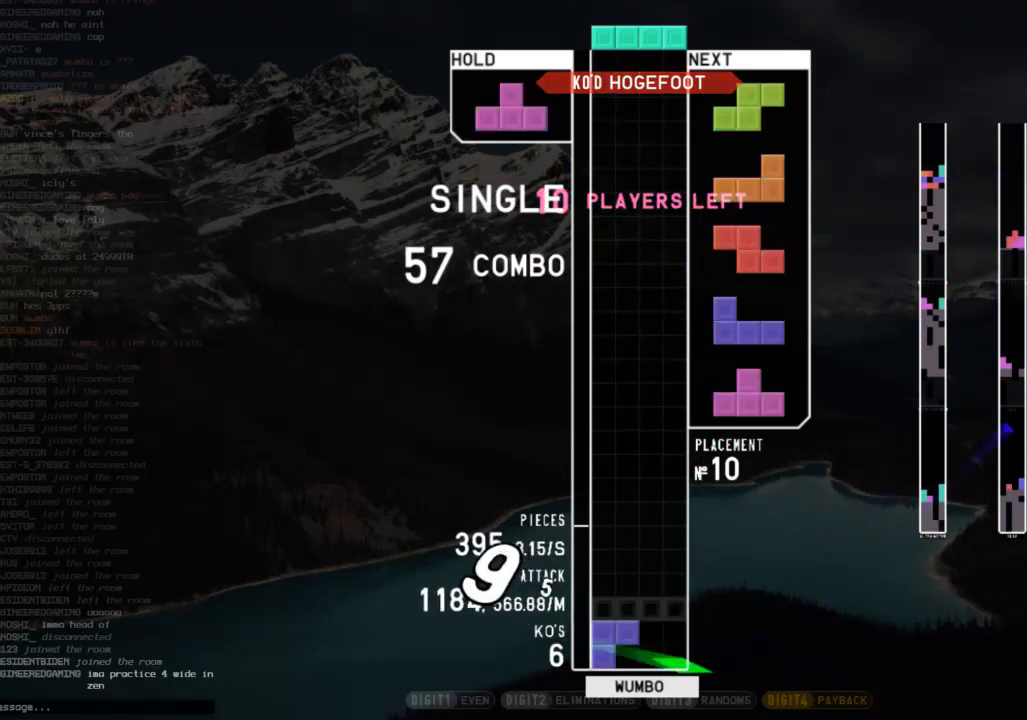
{"keys": ["down", "right"], "events": [[100, "down", "down"], [167, "down", "up"], [167, "right", "down"], [233, "x", "down"], [267, "up", "down"], [333, "x", "up"], [367, "right", "up"], [367, "up", "up"], [367, "x", "down"], [467, "down", "down"], [500, "right", "down"], [500, "x", "up"]]}
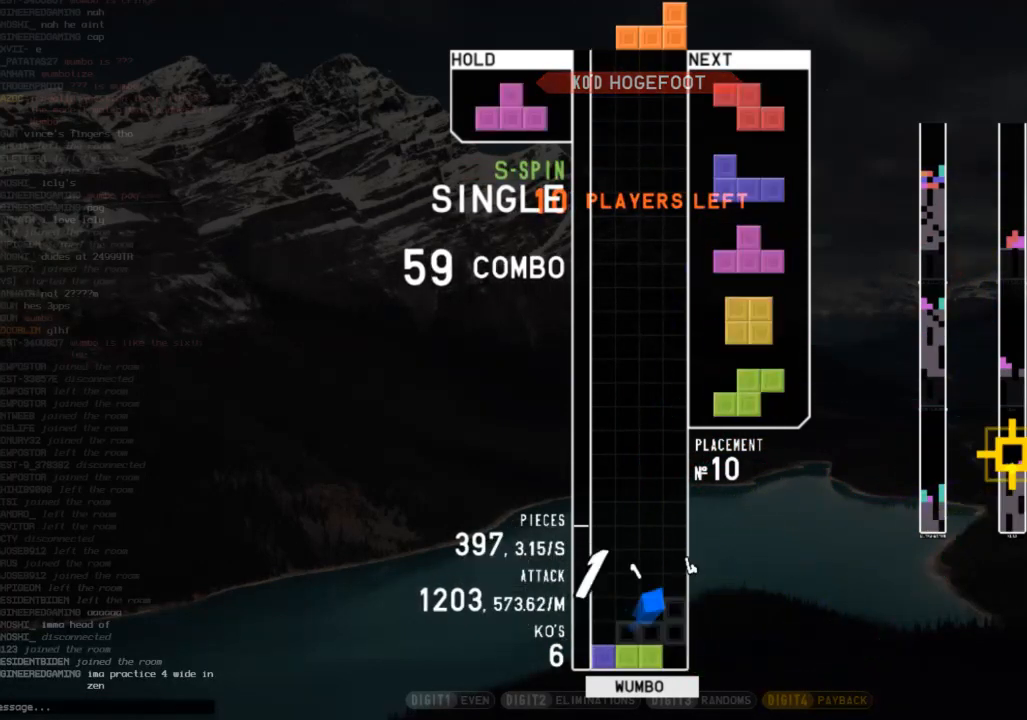
{"keys": ["x"], "events": [[67, "down", "up"], [67, "z", "down"], [167, "right", "up"], [200, "down", "down"], [200, "z", "up"], [233, "down", "up"], [233, "left", "down"], [333, "x", "down"], [400, "up", "down"], [433, "left", "up"], [433, "x", "up"], [467, "up", "up"], [467, "x", "down"]]}
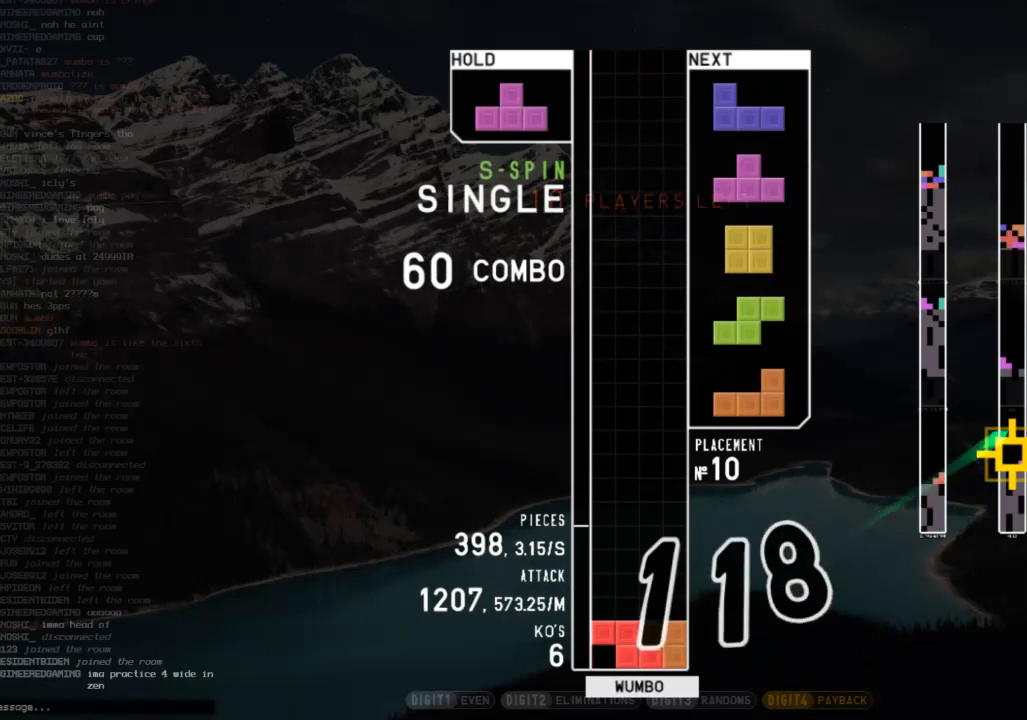
{"keys": ["right", "z"], "events": [[67, "down", "down"], [67, "x", "up"], [133, "down", "up"], [133, "left", "down"], [167, "x", "down"], [300, "down", "down"], [300, "left", "up"], [300, "x", "up"], [400, "down", "up"], [400, "right", "down"], [433, "z", "down"]]}
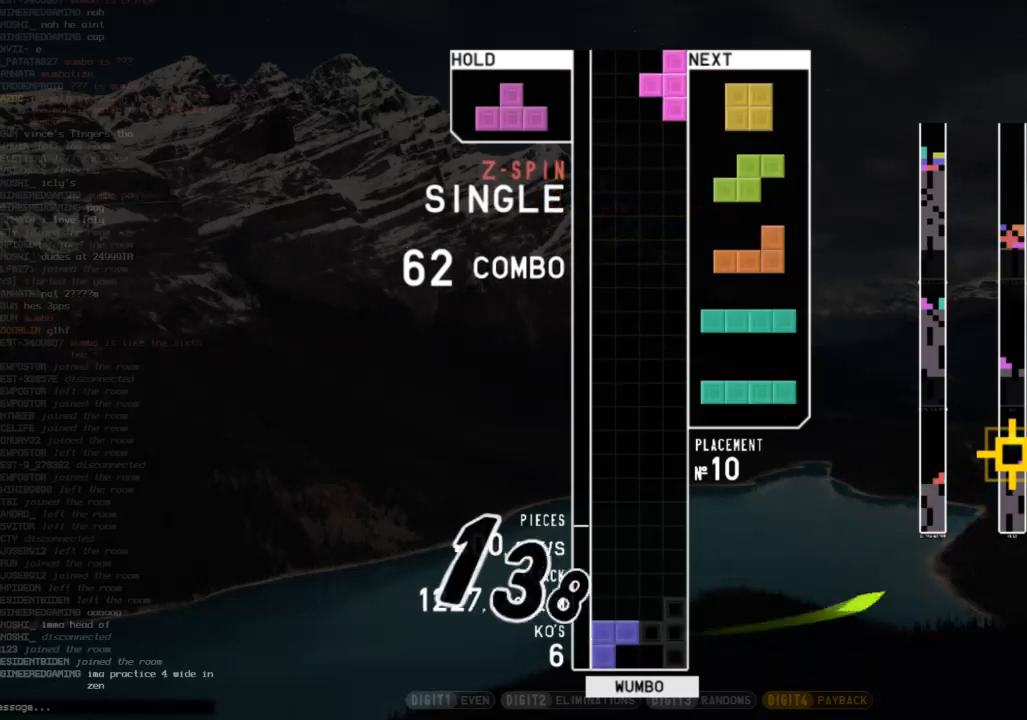
{"keys": ["up"], "events": [[100, "z", "up"], [133, "right", "up"], [400, "up", "down"]]}
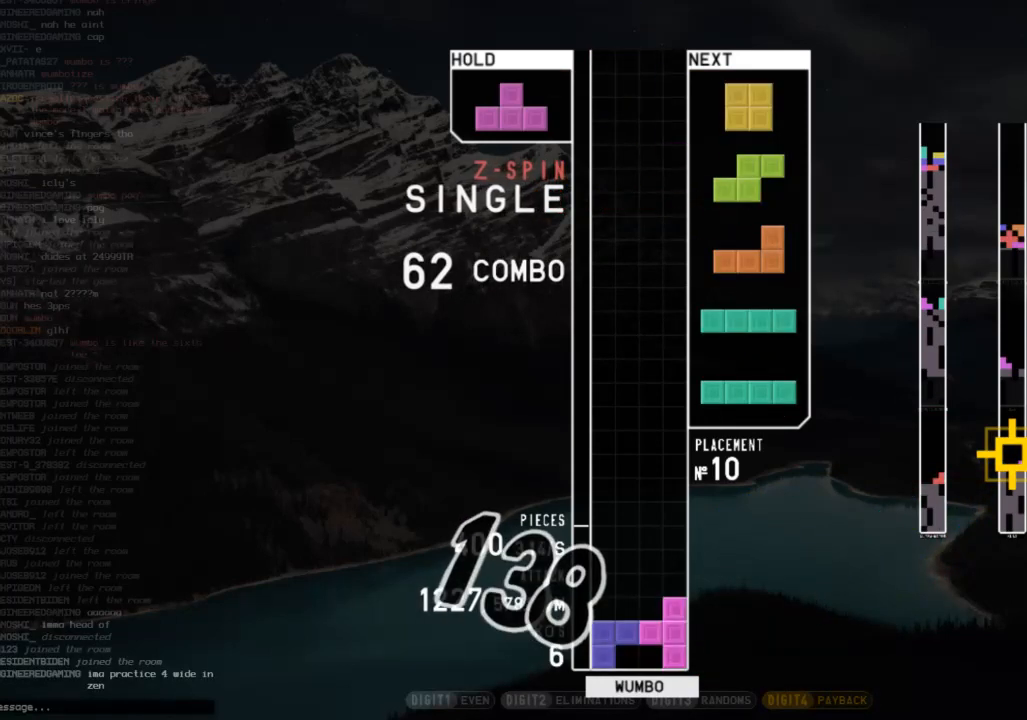
{"keys": ["right", "z"], "events": [[100, "up", "up"], [100, "x", "down"], [233, "down", "down"], [233, "x", "up"], [333, "c", "down"], [333, "down", "up"], [333, "right", "down"], [433, "z", "down"], [467, "c", "up"]]}
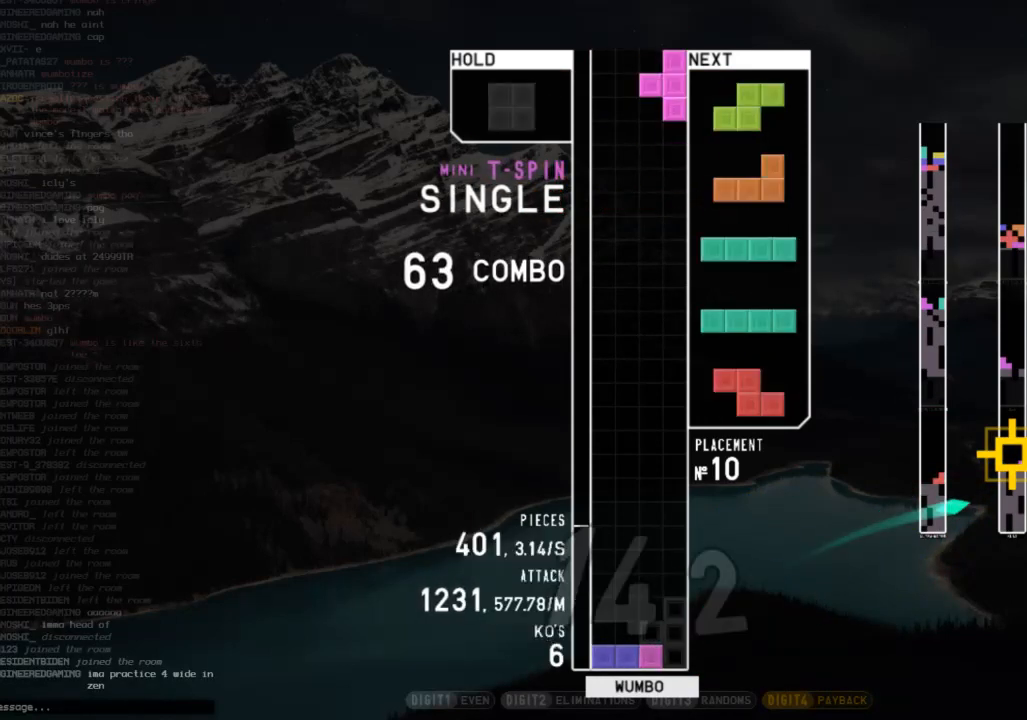
{"keys": [], "events": [[33, "right", "up"], [33, "z", "up"]]}
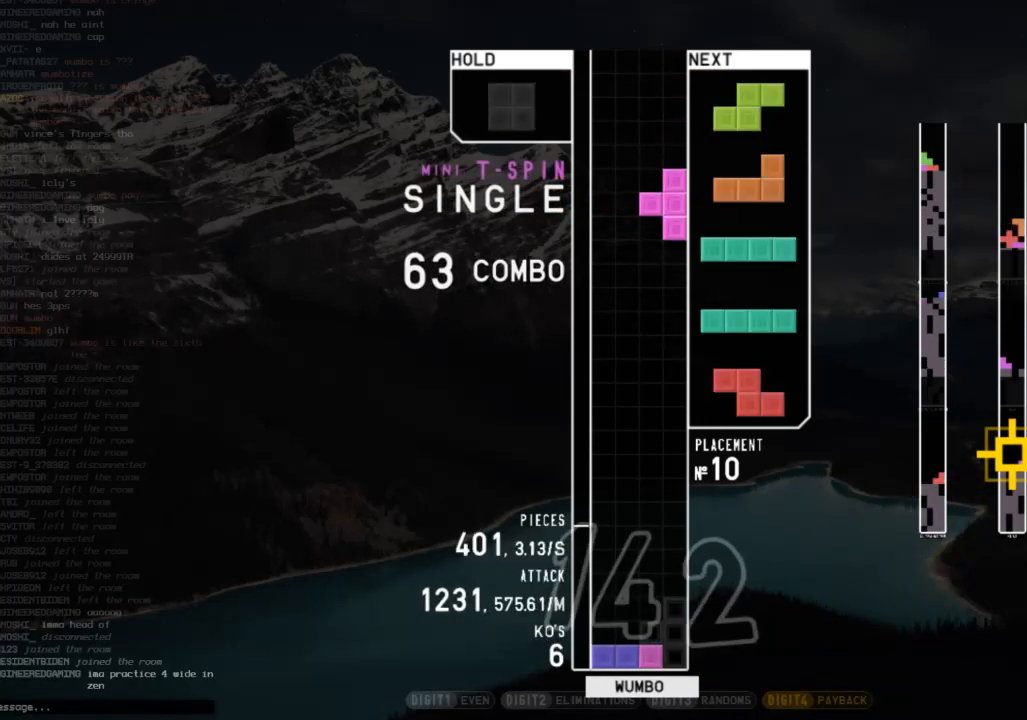
{"keys": ["down"], "events": [[167, "x", "down"], [233, "up", "down"], [267, "x", "up"], [367, "z", "down"], [400, "up", "up"], [500, "down", "down"], [500, "z", "up"]]}
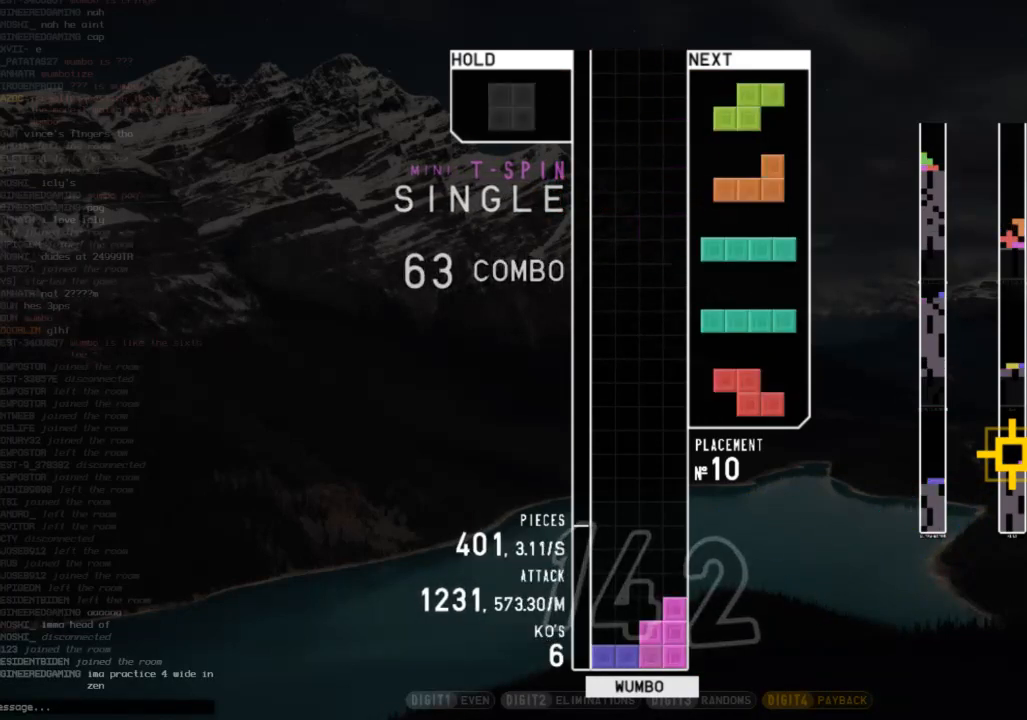
{"keys": [], "events": [[67, "down", "up"], [133, "down", "down"], [233, "down", "up"], [233, "left", "down"], [300, "shift", "down"], [400, "shift", "up"], [433, "left", "up"]]}
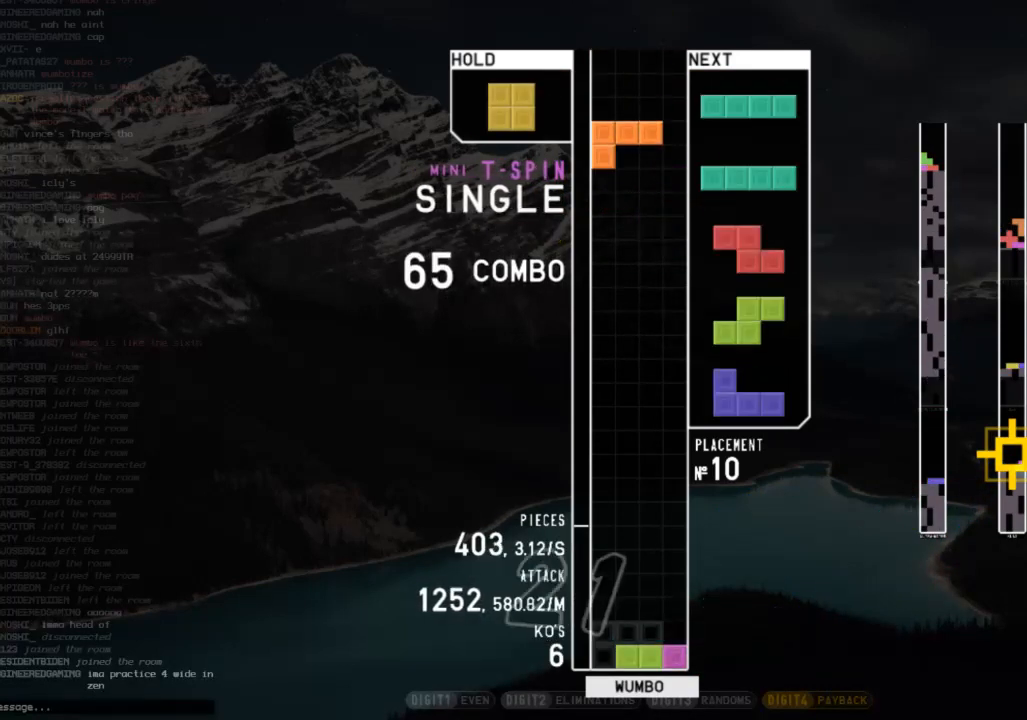
{"keys": ["down"], "events": [[133, "down", "down"], [167, "down", "up"], [167, "right", "down"], [200, "x", "down"], [367, "right", "up"], [367, "x", "up"], [433, "down", "down"]]}
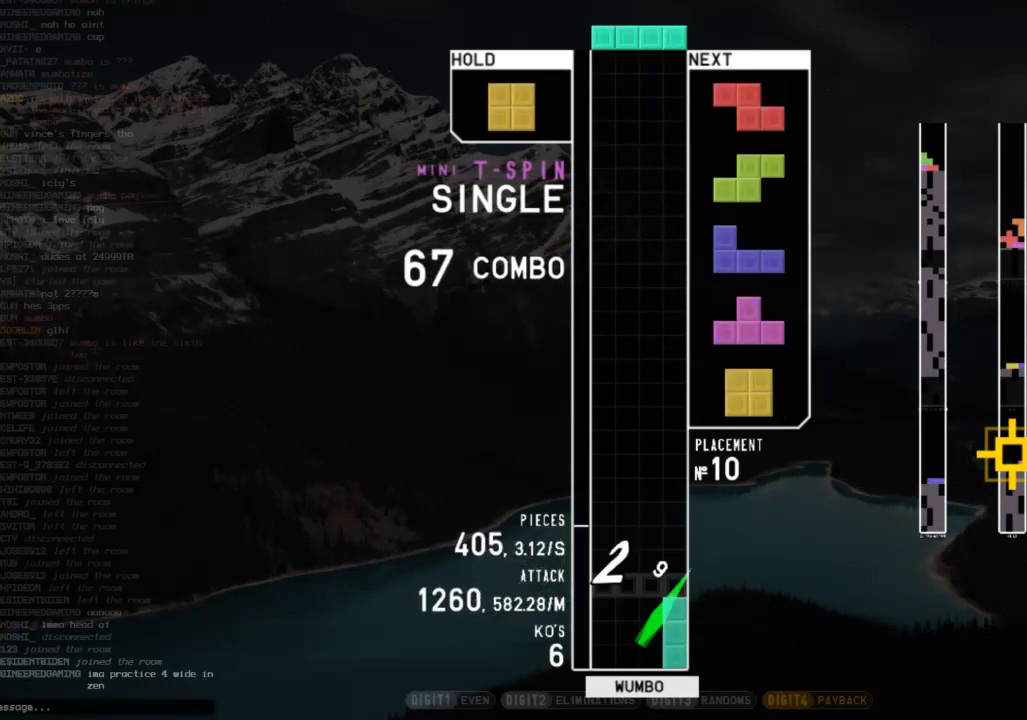
{"keys": [], "events": [[33, "down", "up"], [133, "down", "down"], [233, "down", "up"]]}
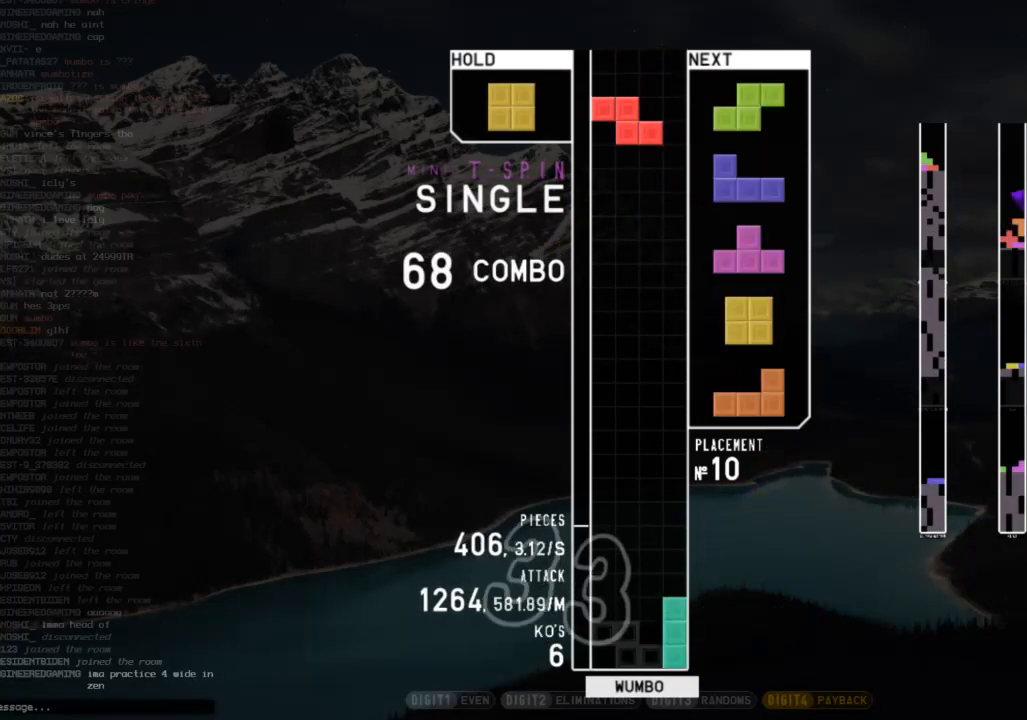
{"keys": [], "events": [[233, "c", "down"], [300, "left", "down"], [400, "c", "up"], [433, "left", "up"]]}
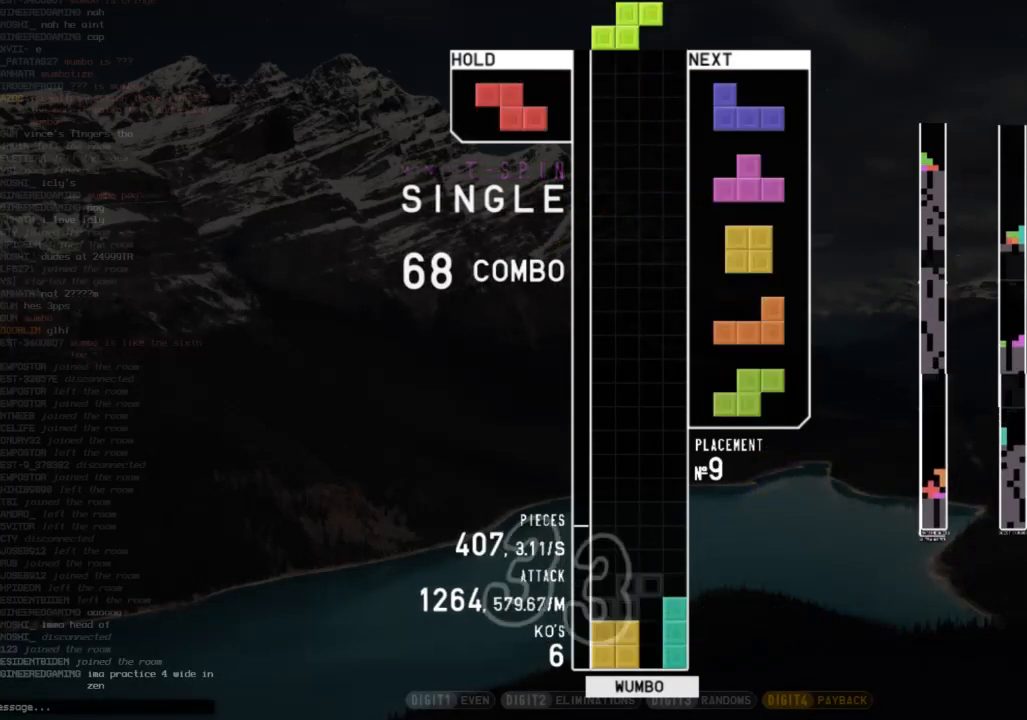
{"keys": ["c", "right", "x"], "events": [[33, "down", "down"], [67, "down", "up"], [67, "x", "down"], [133, "down", "down"], [167, "x", "up"], [200, "down", "up"], [200, "left", "down"], [267, "x", "down"], [367, "down", "down"], [367, "left", "up"], [367, "x", "up"], [433, "right", "down"], [500, "c", "down"], [500, "down", "up"], [500, "x", "down"]]}
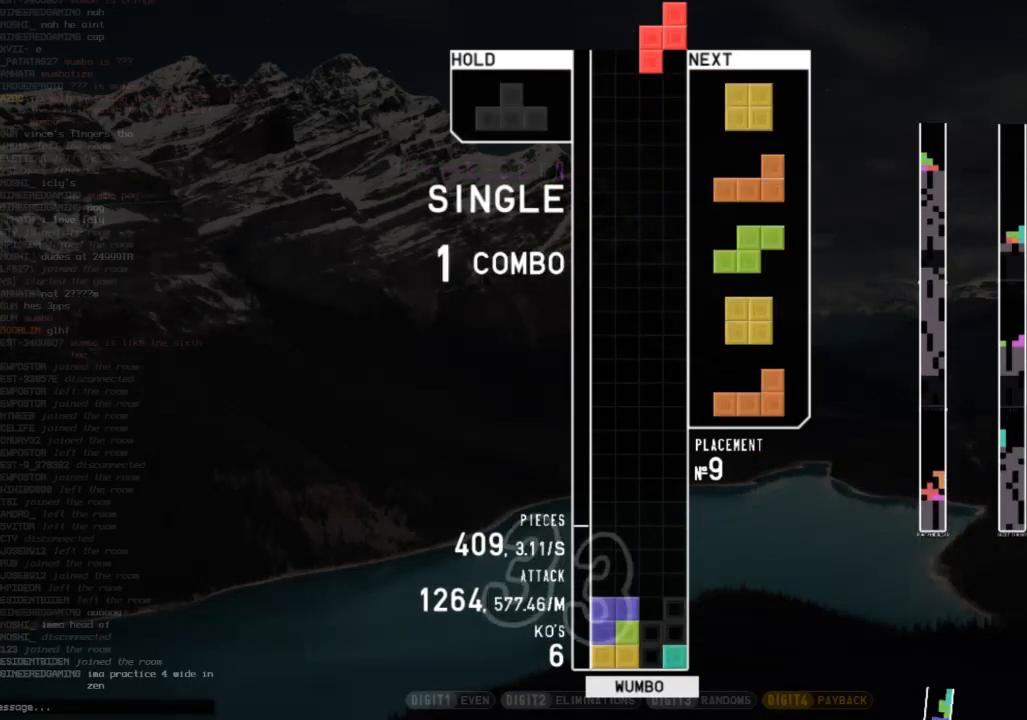
{"keys": ["c", "left"], "events": [[100, "c", "up"], [100, "right", "up"], [133, "down", "down"], [133, "x", "up"], [167, "right", "down"], [233, "c", "down"], [233, "down", "up"], [267, "x", "down"], [333, "c", "up"], [333, "right", "up"], [367, "down", "down"], [400, "left", "down"], [400, "x", "up"], [467, "c", "down"], [467, "down", "up"]]}
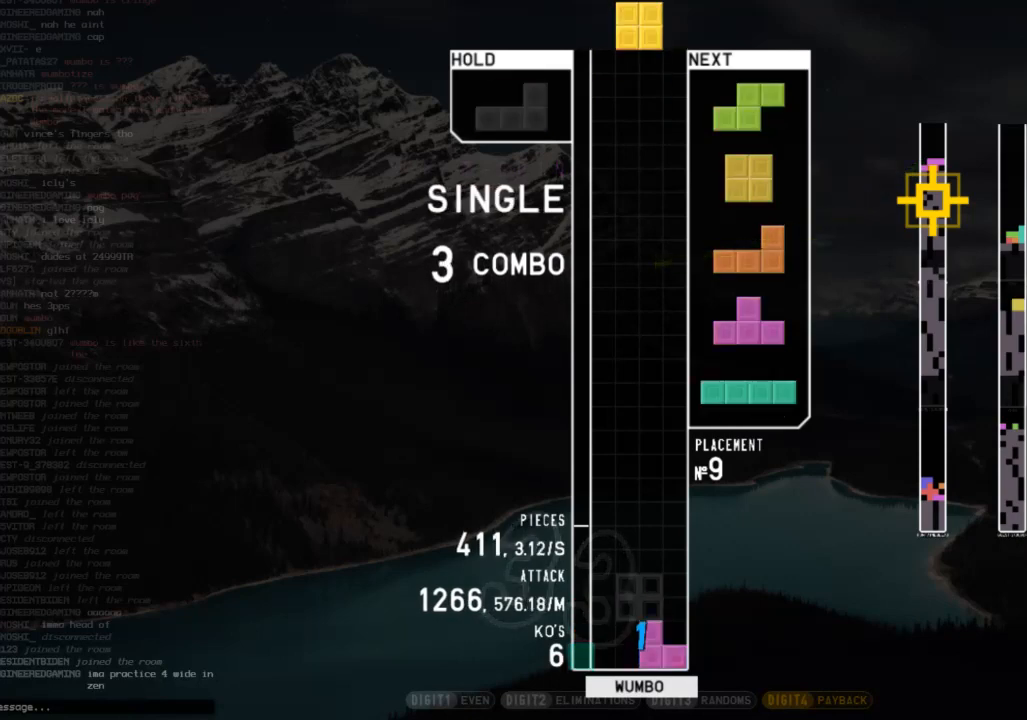
{"keys": ["down"], "events": [[67, "c", "up"], [67, "down", "down"], [100, "left", "up"], [133, "down", "up"], [133, "right", "down"], [133, "x", "down"], [233, "right", "up"], [233, "x", "up"], [300, "down", "down"], [333, "down", "up"], [333, "left", "down"], [467, "down", "down"], [467, "left", "up"]]}
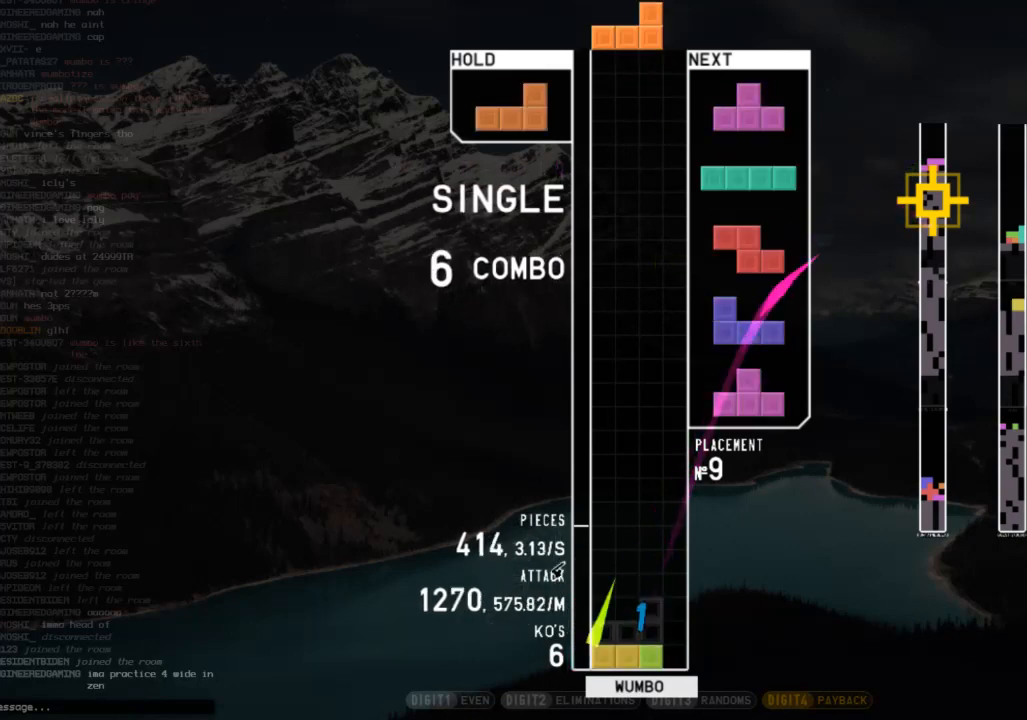
{"keys": ["z"], "events": [[33, "down", "up"], [33, "right", "down"], [67, "z", "down"], [167, "right", "up"], [200, "down", "down"], [200, "z", "up"], [267, "down", "up"], [300, "left", "down"], [300, "x", "down"], [400, "up", "down"], [433, "left", "up"], [433, "x", "up"], [500, "up", "up"], [500, "z", "down"]]}
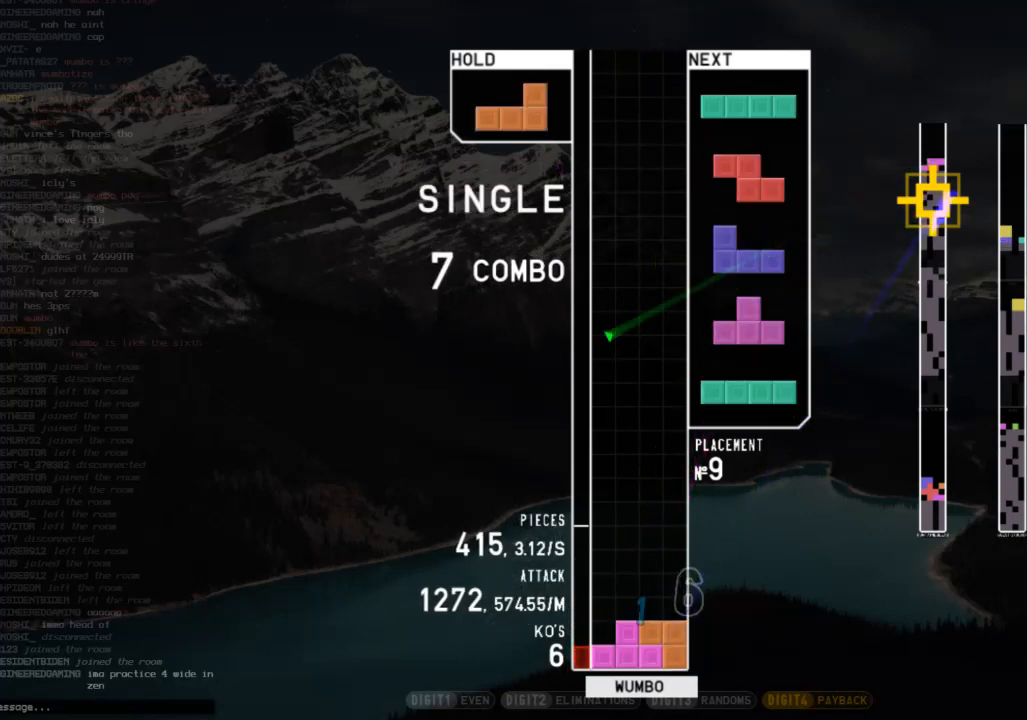
{"keys": ["c", "right"], "events": [[100, "down", "down"], [100, "z", "up"], [167, "down", "up"], [167, "left", "down"], [233, "z", "down"], [333, "z", "up"], [367, "down", "down"], [367, "left", "up"], [467, "c", "down"], [467, "down", "up"], [467, "right", "down"]]}
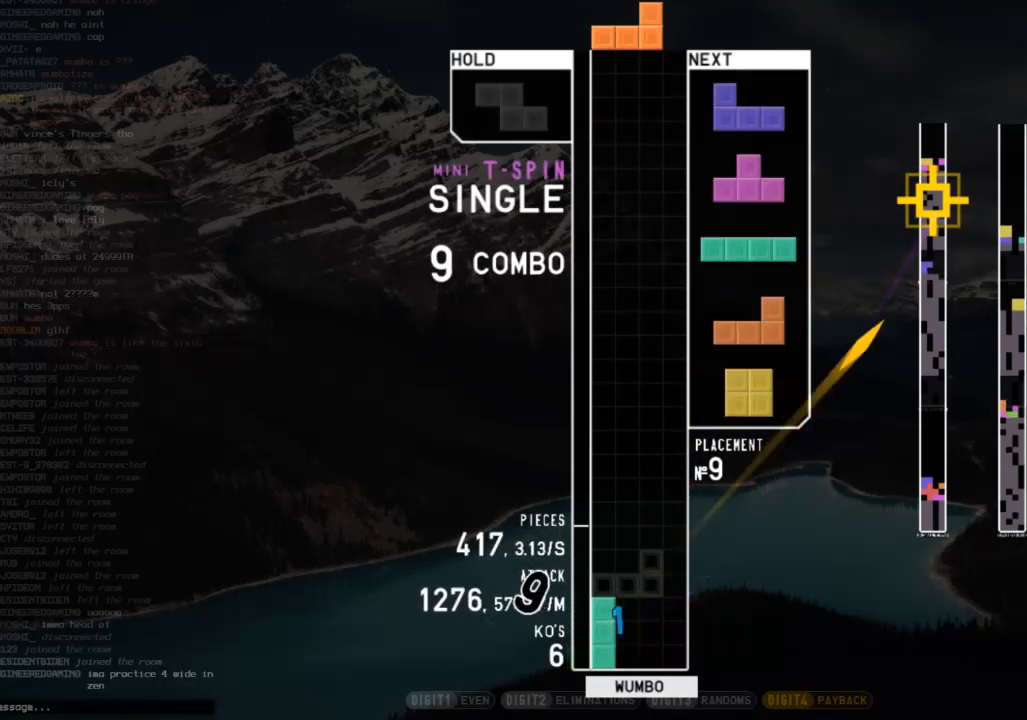
{"keys": ["down", "right"], "events": [[67, "c", "up"], [67, "shift", "down"], [167, "right", "up"], [167, "shift", "up"], [200, "down", "down"], [300, "down", "up"], [333, "c", "down"], [333, "right", "down"], [433, "c", "up"], [467, "down", "down"]]}
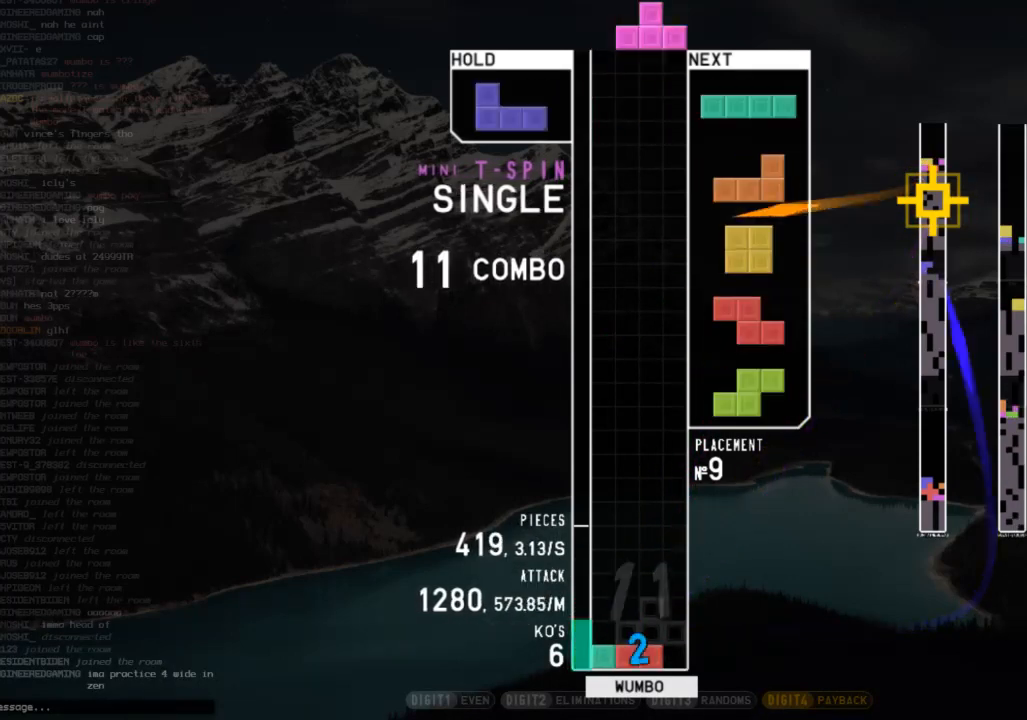
{"keys": ["down"], "events": [[67, "c", "down"], [67, "down", "up"], [133, "shift", "down"], [167, "c", "up"], [200, "right", "up"], [267, "shift", "up"], [300, "down", "down"], [367, "down", "up"], [433, "down", "down"]]}
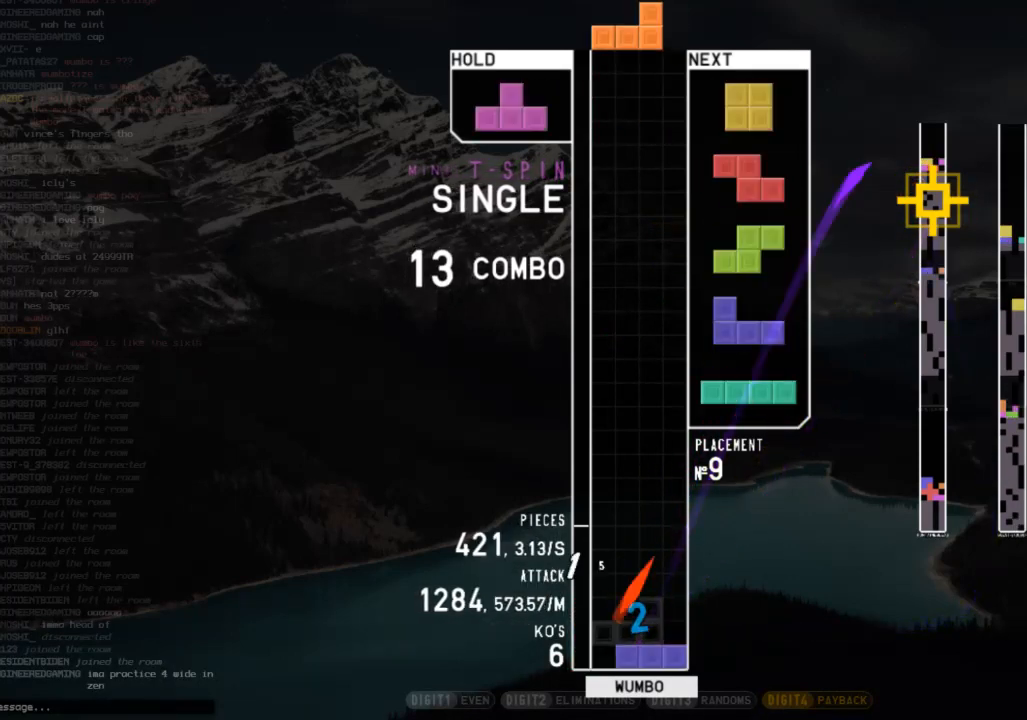
{"keys": ["left"], "events": [[33, "down", "up"], [33, "left", "down"], [100, "shift", "down"], [233, "down", "down"], [233, "left", "up"], [233, "shift", "up"], [267, "right", "down"], [333, "c", "down"], [333, "down", "up"], [367, "z", "down"], [433, "c", "up"], [467, "down", "down"], [467, "right", "up"], [500, "down", "up"], [500, "left", "down"], [500, "z", "up"]]}
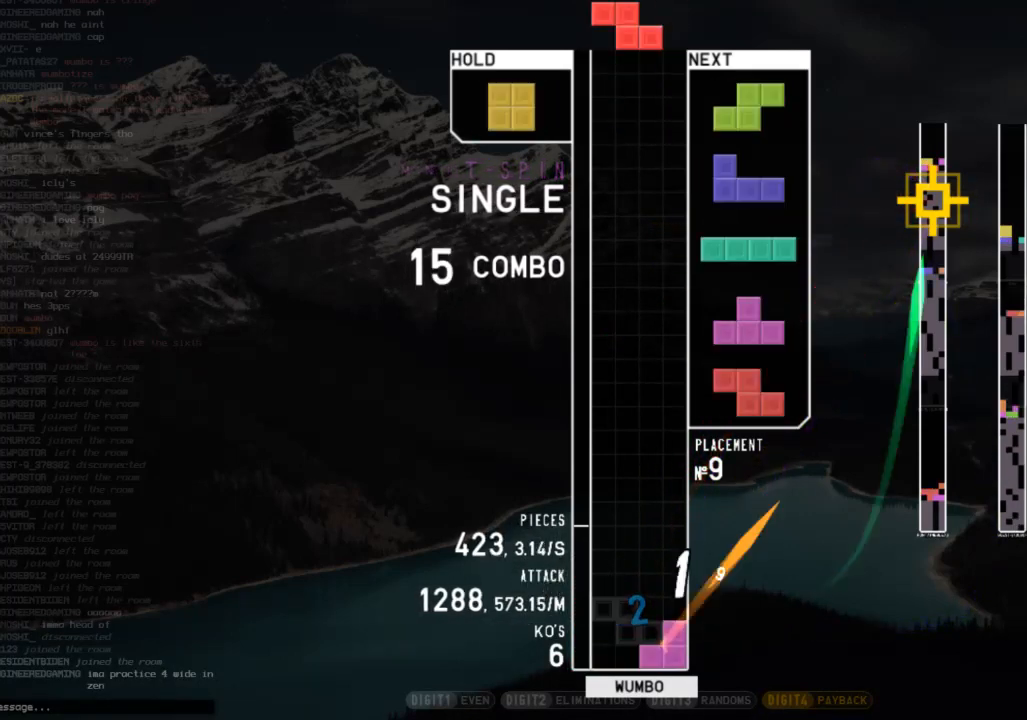
{"keys": ["down"], "events": [[67, "c", "down"], [200, "c", "up"], [200, "down", "down"], [200, "left", "up"], [233, "right", "down"], [300, "c", "down"], [300, "down", "up"], [400, "x", "down"], [433, "c", "up"], [433, "right", "up"], [467, "down", "down"], [467, "x", "up"]]}
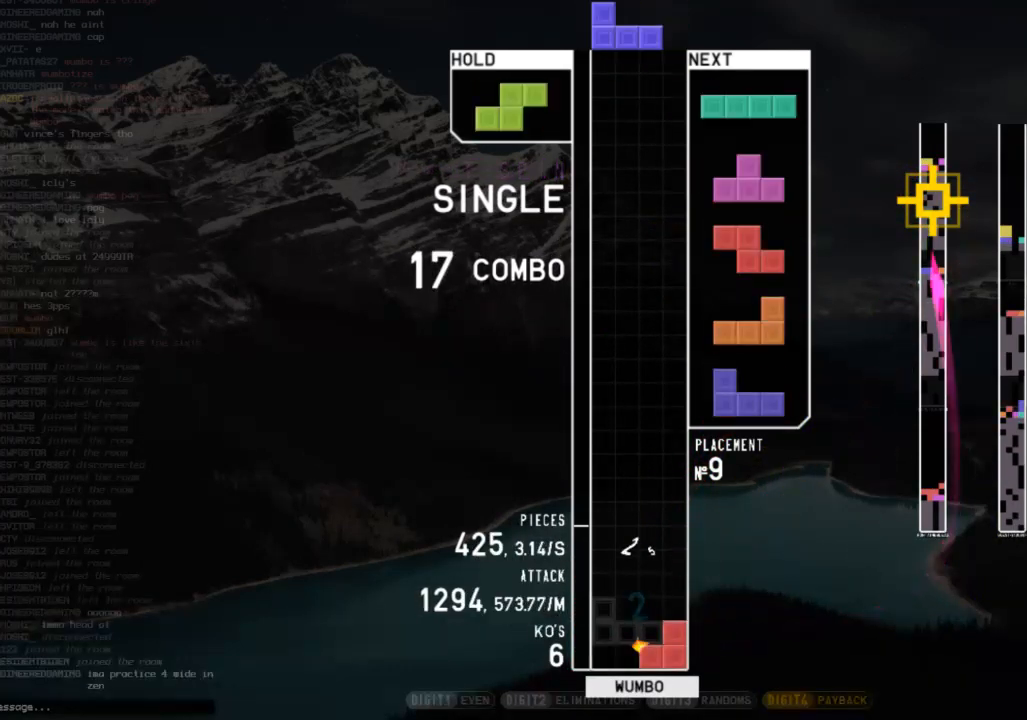
{"keys": [], "events": [[67, "c", "down"], [67, "down", "up"], [200, "c", "up"], [400, "down", "down"], [500, "down", "up"]]}
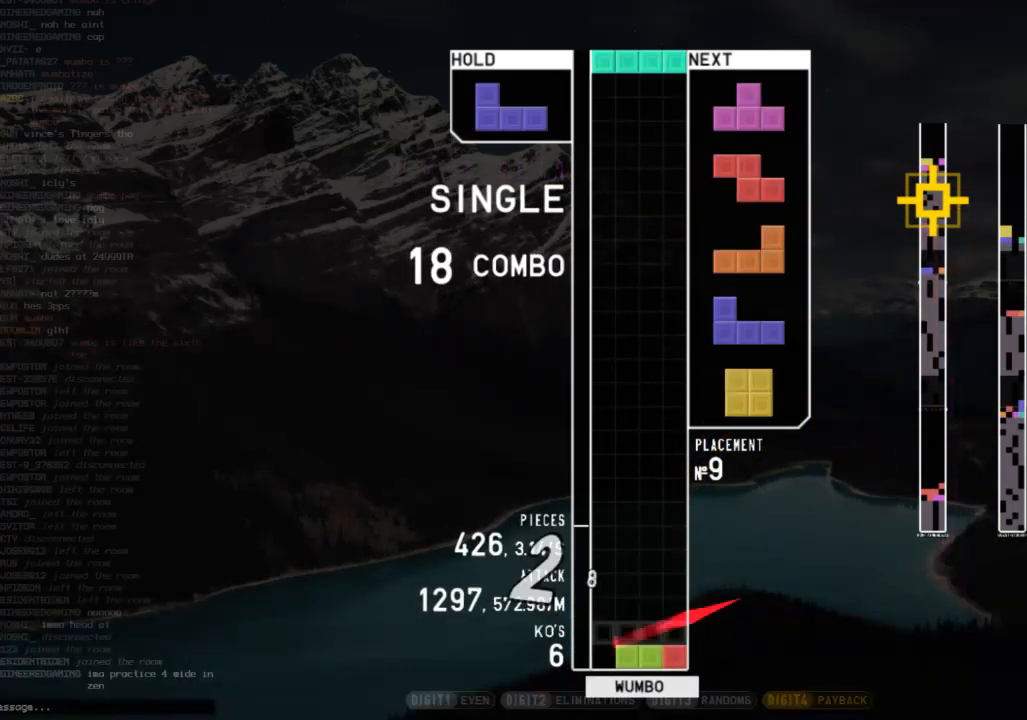
{"keys": ["right"], "events": [[167, "down", "down"], [267, "c", "down"], [267, "down", "up"], [267, "left", "down"], [367, "x", "down"], [400, "c", "up"], [400, "down", "down"], [400, "left", "up"], [467, "right", "down"], [467, "x", "up"], [500, "down", "up"]]}
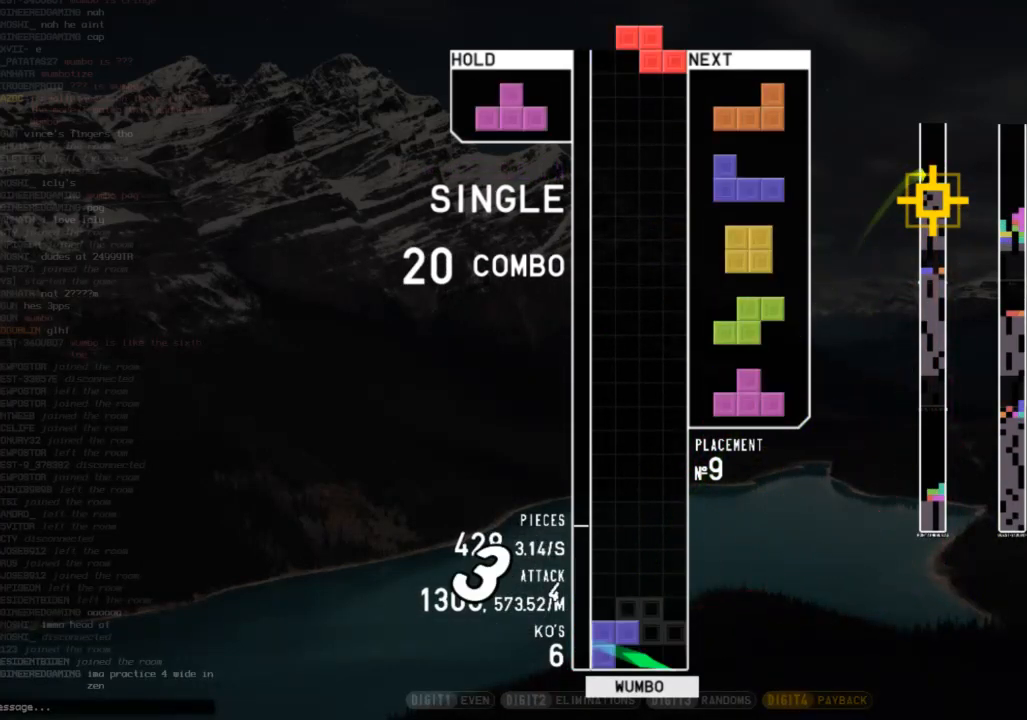
{"keys": ["down"], "events": [[67, "x", "down"], [100, "down", "down"], [100, "right", "up"], [133, "x", "up"], [200, "down", "up"], [233, "c", "down"], [333, "c", "up"], [333, "shift", "down"], [433, "down", "down"], [433, "shift", "up"]]}
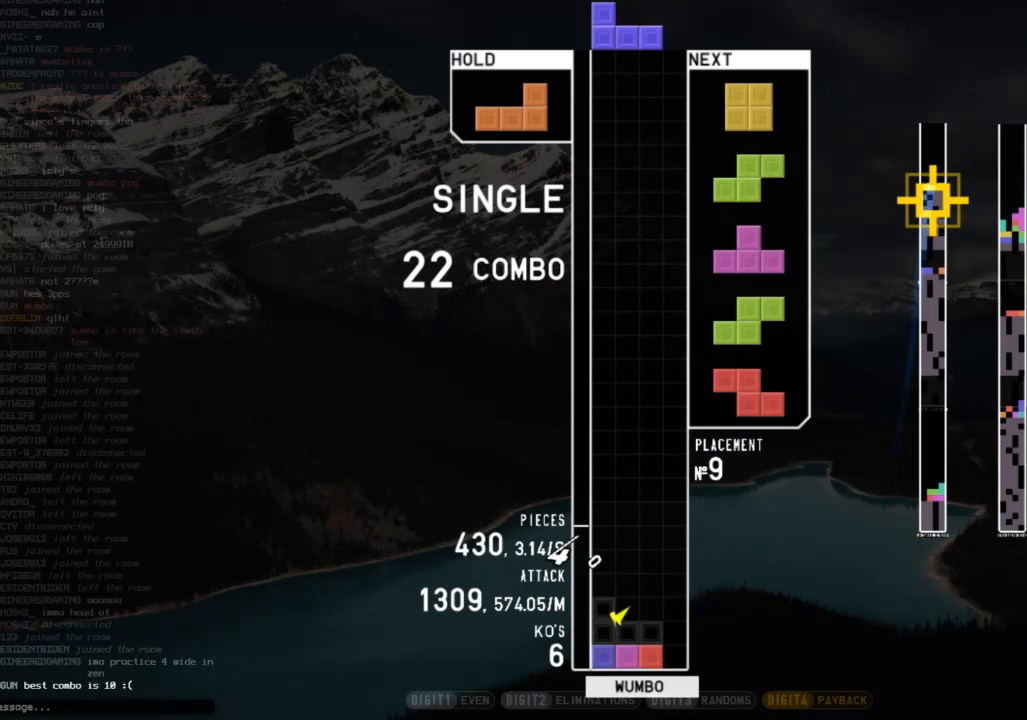
{"keys": ["c", "left", "up"], "events": [[33, "down", "up"], [33, "right", "down"], [133, "c", "down"], [167, "z", "down"], [200, "c", "up"], [267, "down", "down"], [267, "right", "up"], [300, "z", "up"], [367, "down", "up"], [367, "left", "down"], [433, "c", "down"], [433, "up", "down"]]}